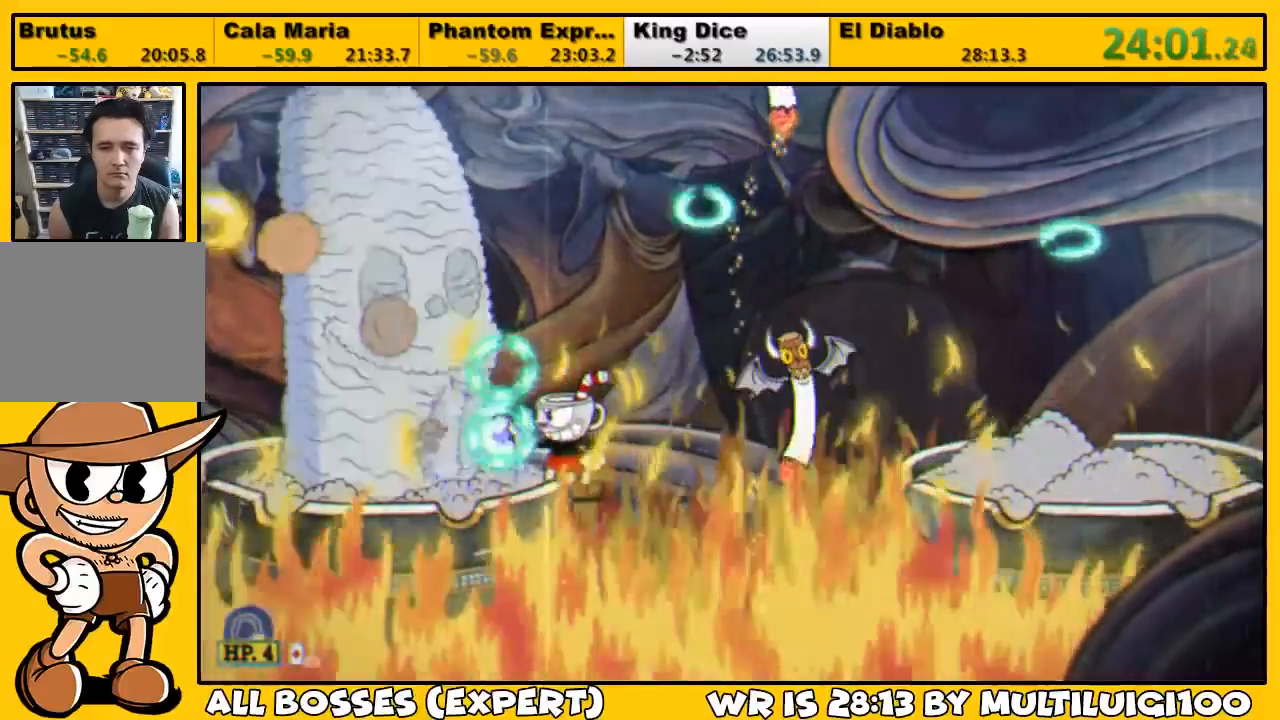
Gameplay with a controller (PlayStation layout); each line is a JSON object with the inputs held at the frame after it (dt_ms = milliseconds from this image to that frame). "events" lists button and stick changes between this image and that frame as [ms after this image, input, new state], when the widget could be followed in between.
{"dt_ms": 500, "buttons": ["L1"], "left_stick": "center", "right_stick": "down-right", "events": [[33, "R1", "up"], [67, "SQUARE", "down"], [133, "SQUARE", "up"], [167, "SQUARE", "down"], [233, "SQUARE", "up"], [300, "SQUARE", "down"], [367, "SQUARE", "up"], [400, "SQUARE", "down"], [467, "SQUARE", "up"]]}
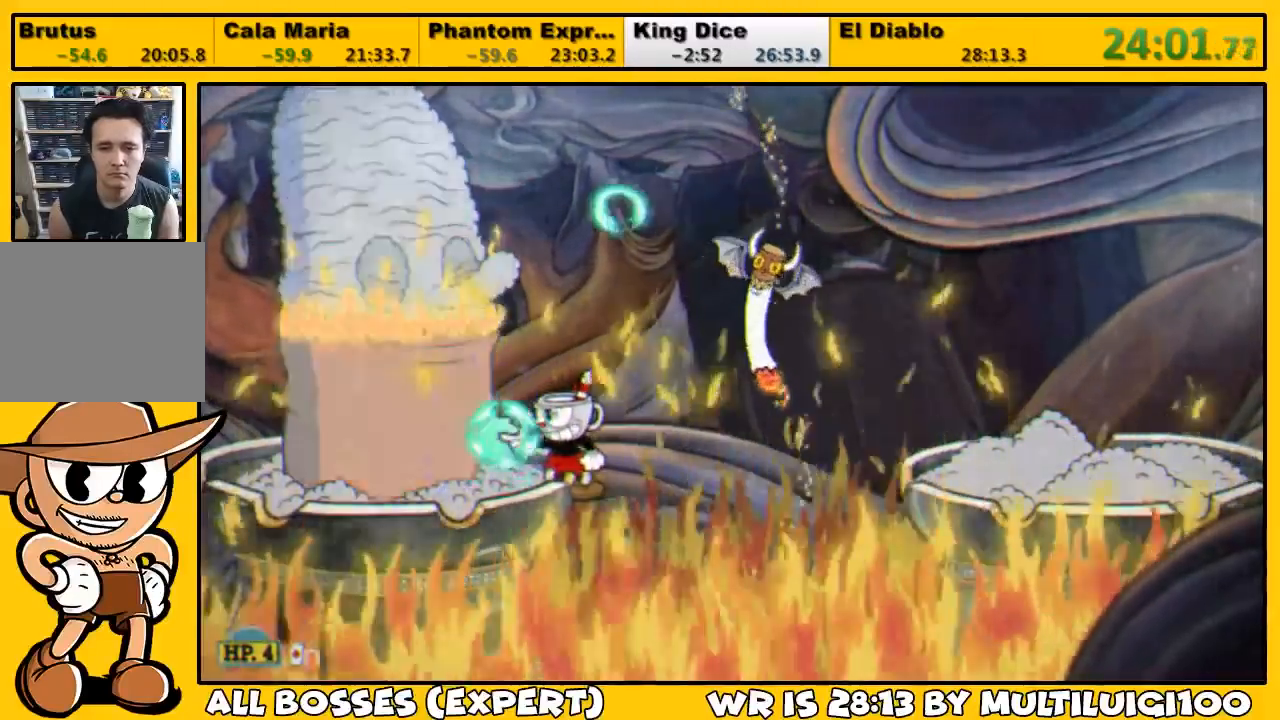
{"dt_ms": 500, "buttons": ["SQUARE", "L1"], "left_stick": "center", "right_stick": "center", "events": [[33, "SQUARE", "down"], [100, "SQUARE", "up"], [133, "SQUARE", "down"], [200, "SQUARE", "up"], [267, "SQUARE", "down"], [333, "SQUARE", "up"], [367, "SQUARE", "down"], [433, "SQUARE", "up"], [500, "SQUARE", "down"], [500, "right_stick", "center"]]}
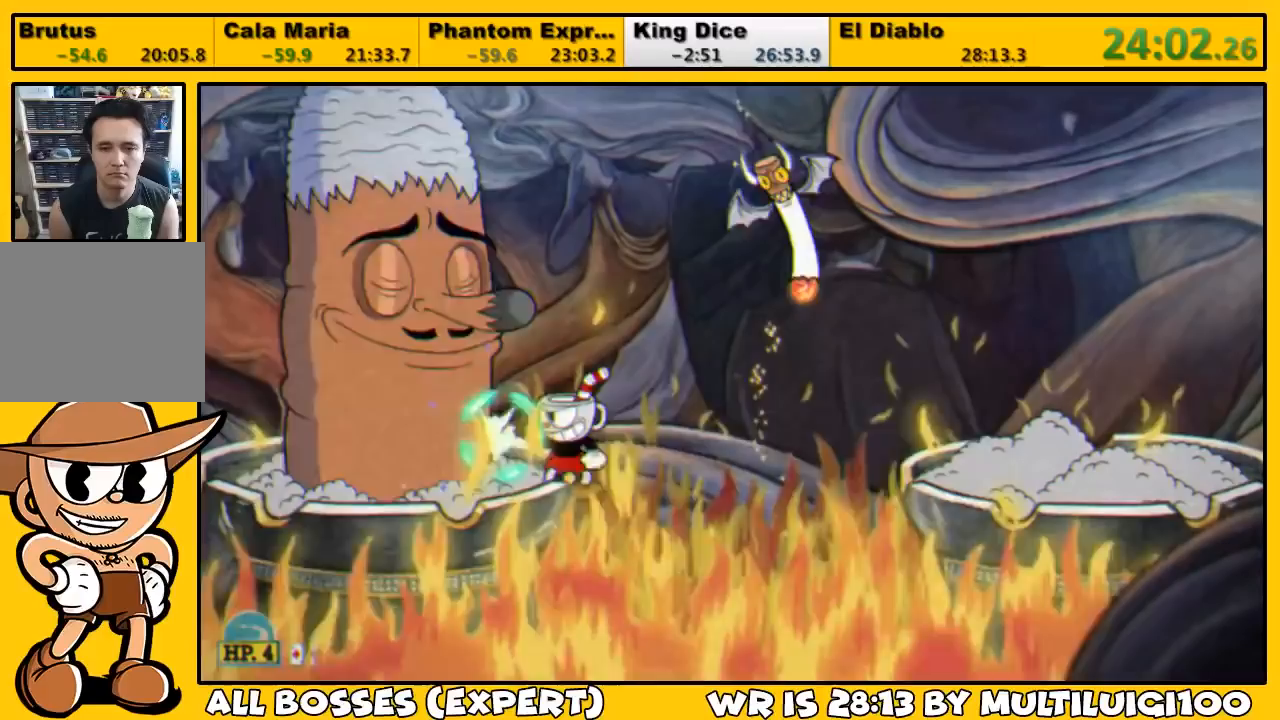
{"dt_ms": 1000, "buttons": ["L1", "L2", "DPAD_DOWN", "DPAD_LEFT"], "left_stick": "up-left", "right_stick": "center"}
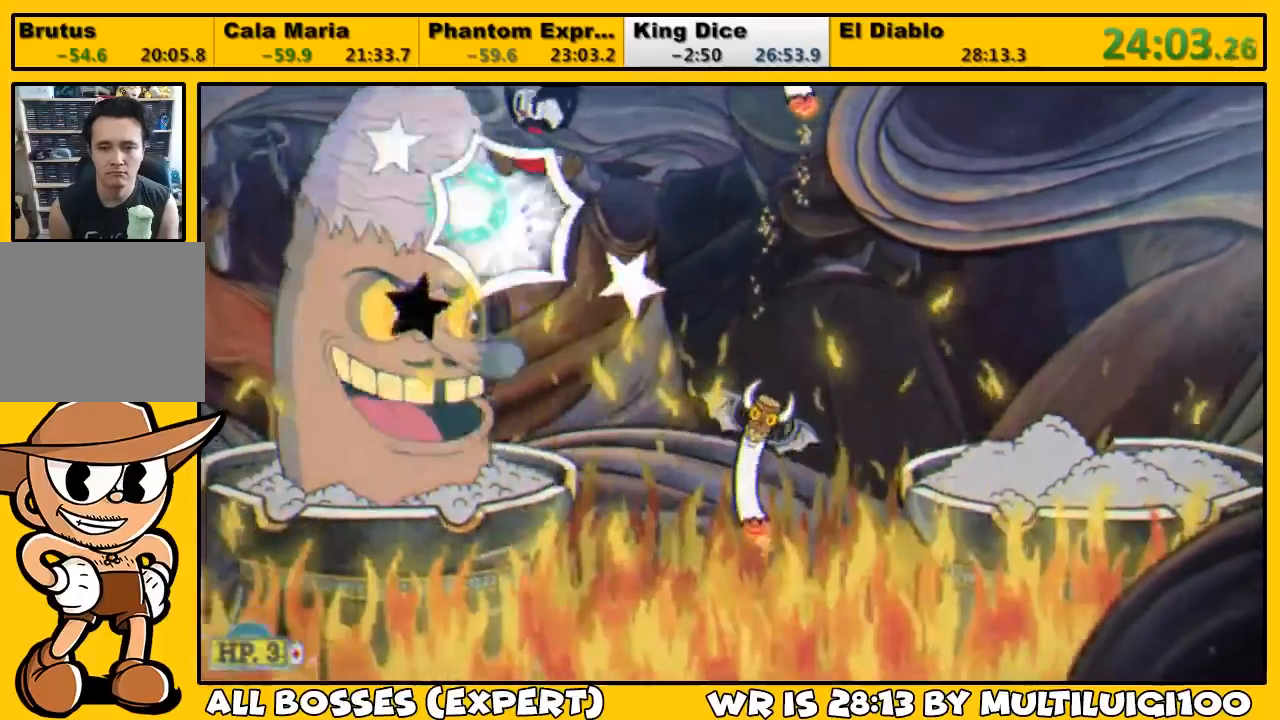
{"dt_ms": 500, "buttons": ["L1", "DPAD_LEFT"], "left_stick": "up-left", "right_stick": "center", "events": [[17, "L2", "up"], [17, "SQUARE", "down"], [83, "SQUARE", "up"], [150, "SQUARE", "down"], [217, "SQUARE", "up"], [283, "DPAD_DOWN", "up"], [283, "SQUARE", "down"], [350, "SQUARE", "up"], [417, "SQUARE", "down"], [483, "SQUARE", "up"]]}
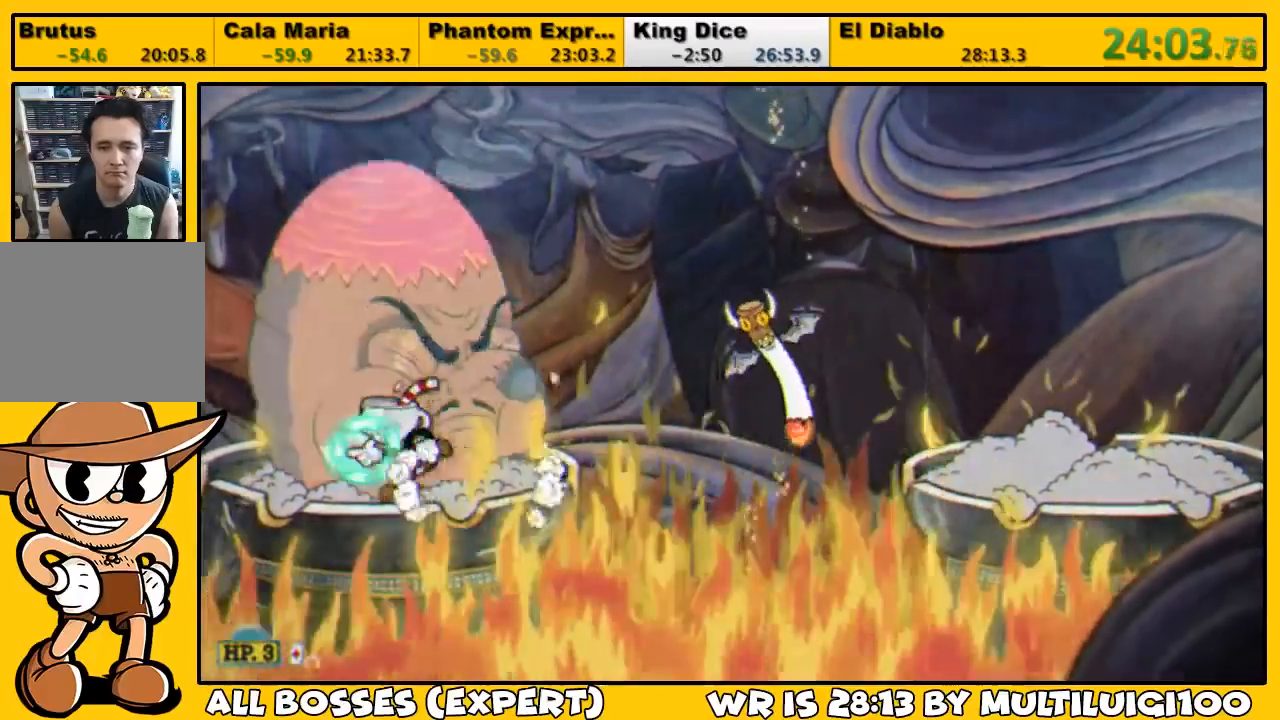
{"dt_ms": 500, "buttons": ["SQUARE", "L1", "R1"], "left_stick": "center", "right_stick": "center", "events": [[50, "SQUARE", "down"], [117, "SQUARE", "up"], [167, "SQUARE", "down"], [200, "SQUARE", "up"], [267, "SQUARE", "down"], [367, "SQUARE", "up"], [400, "SQUARE", "down"], [500, "DPAD_LEFT", "up"], [500, "R1", "down"], [500, "left_stick", "center"]]}
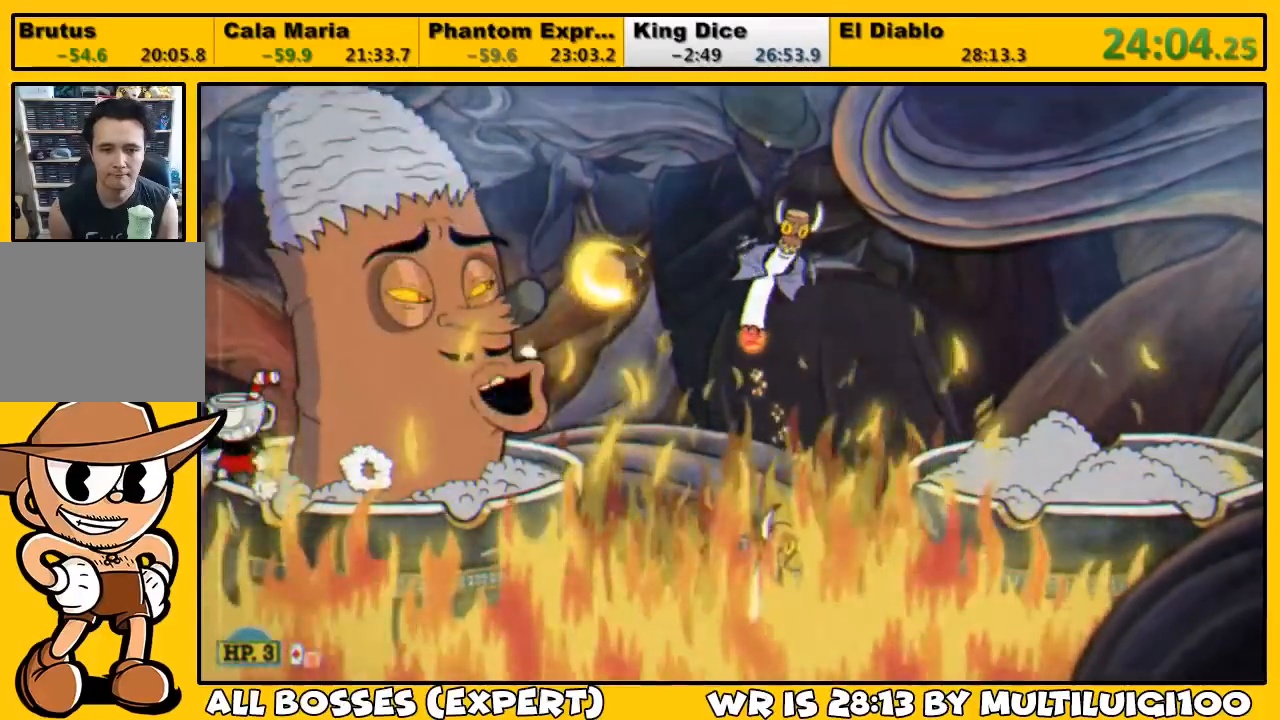
{"dt_ms": 500, "buttons": ["SQUARE", "L1"], "left_stick": "center", "right_stick": "center", "events": [[67, "DPAD_RIGHT", "down"], [67, "DPAD_UP", "down"], [67, "SQUARE", "up"], [133, "DPAD_UP", "up"], [133, "SQUARE", "down"], [200, "DPAD_RIGHT", "up"], [200, "SQUARE", "up"], [233, "SQUARE", "down"], [267, "L2", "down"], [300, "R1", "up"], [300, "SQUARE", "up"], [367, "SQUARE", "down"], [400, "L2", "up"], [400, "SQUARE", "up"], [467, "SQUARE", "down"]]}
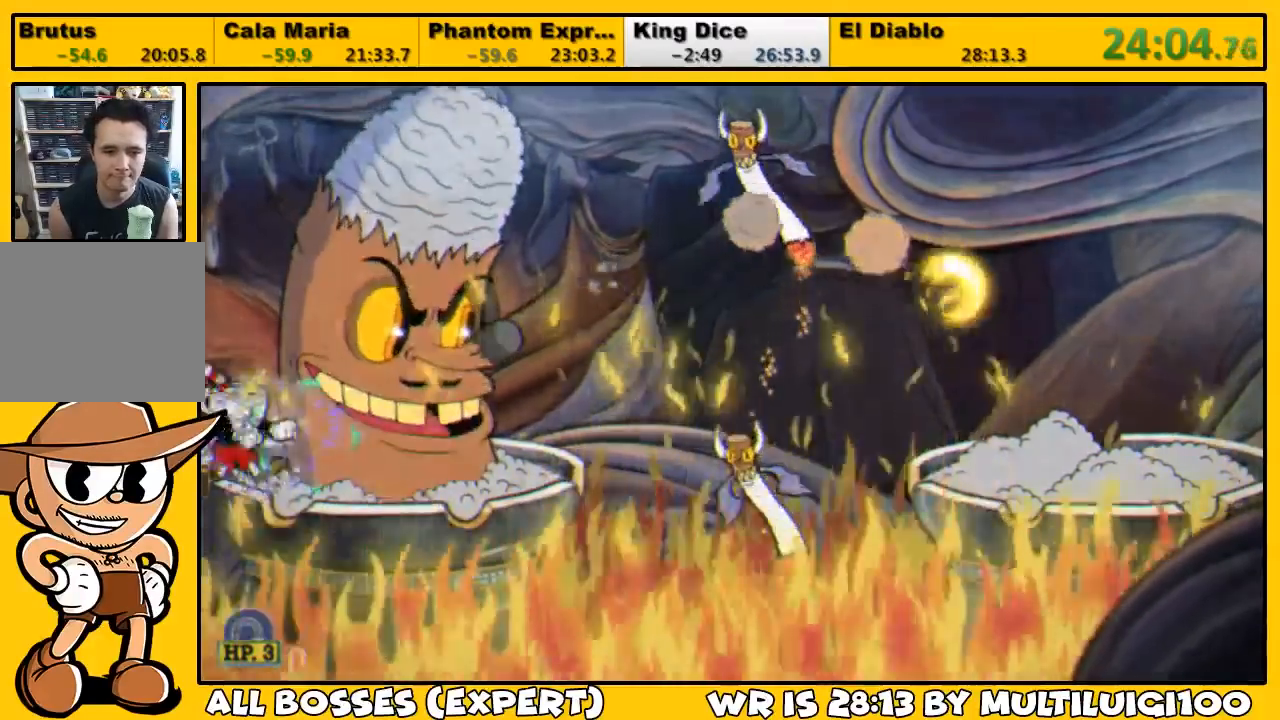
{"dt_ms": 500, "buttons": ["SQUARE", "L1"], "left_stick": "center", "right_stick": "center", "events": [[33, "SQUARE", "up"], [100, "SQUARE", "down"], [167, "SQUARE", "up"], [233, "SQUARE", "down"], [267, "SQUARE", "up"], [333, "SQUARE", "down"], [400, "SQUARE", "up"], [500, "SQUARE", "down"]]}
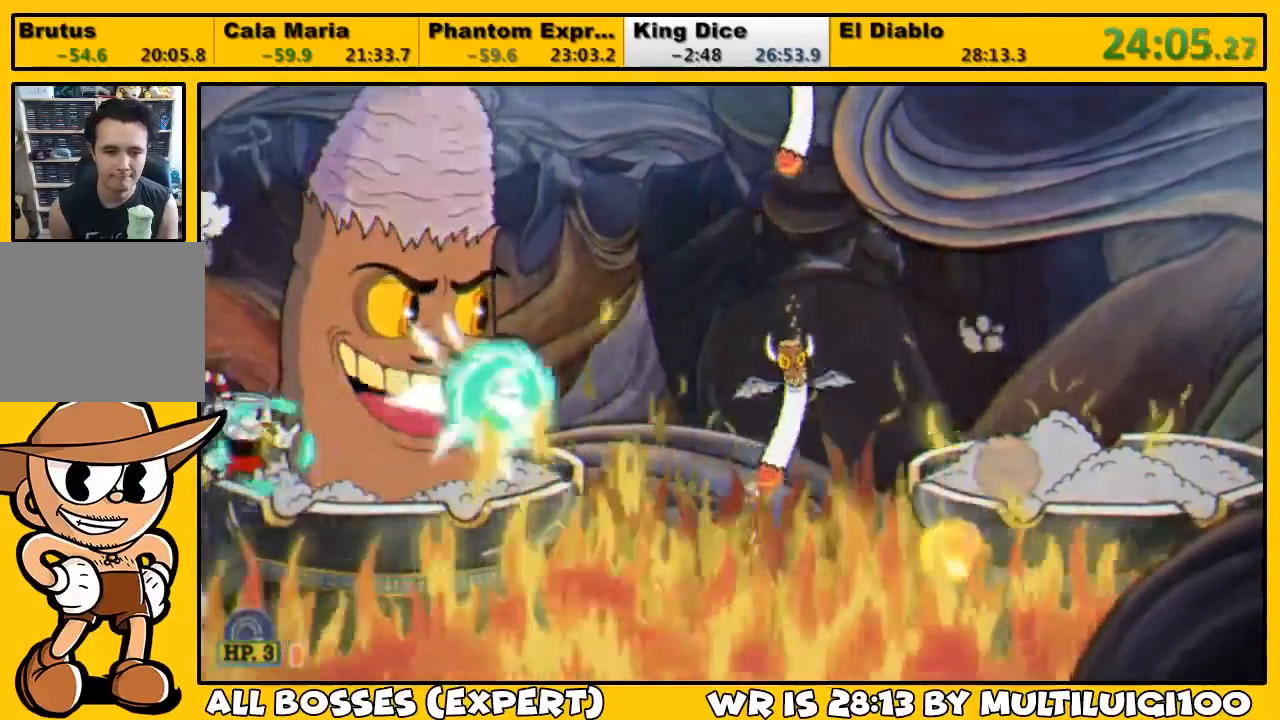
{"dt_ms": 500, "buttons": ["SQUARE", "L1", "L2"], "left_stick": "center", "right_stick": "center", "events": [[33, "SQUARE", "up"], [67, "L2", "down"], [100, "SQUARE", "down"], [167, "L2", "up"], [167, "SQUARE", "up"], [217, "SQUARE", "down"], [300, "SQUARE", "up"], [350, "SQUARE", "down"], [417, "SQUARE", "up"], [450, "L2", "down"], [483, "SQUARE", "down"]]}